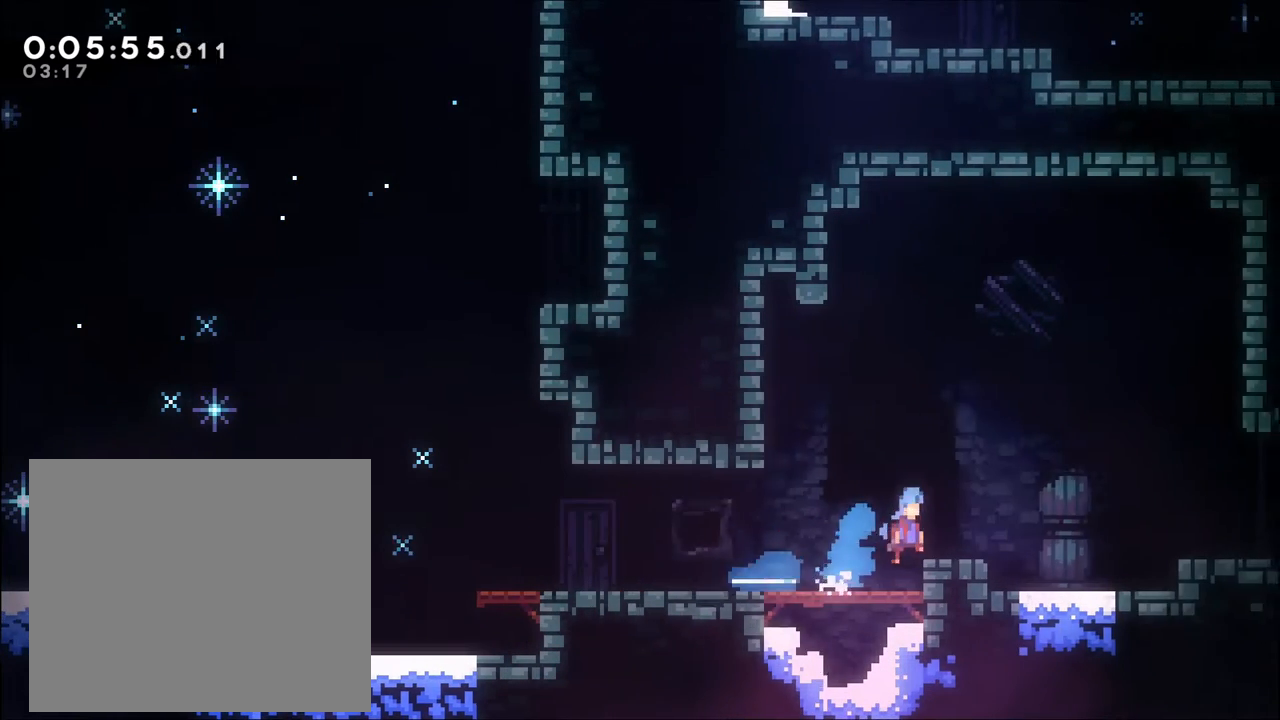
Gameplay with a controller (Xbox layout); each line is a JSON object with the inputs held at the frame after it (dt_ms = milliseconds from this image to that frame). "events" lists button and stick changes between this image and that frame as [ms after this image, input, new state], when the widget could be followed in between. Not read: R3.
{"dt_ms": 500, "buttons": [], "left_stick": "down-right", "right_stick": "center", "events": [[367, "A", "up"], [467, "left_stick", "down-right"]]}
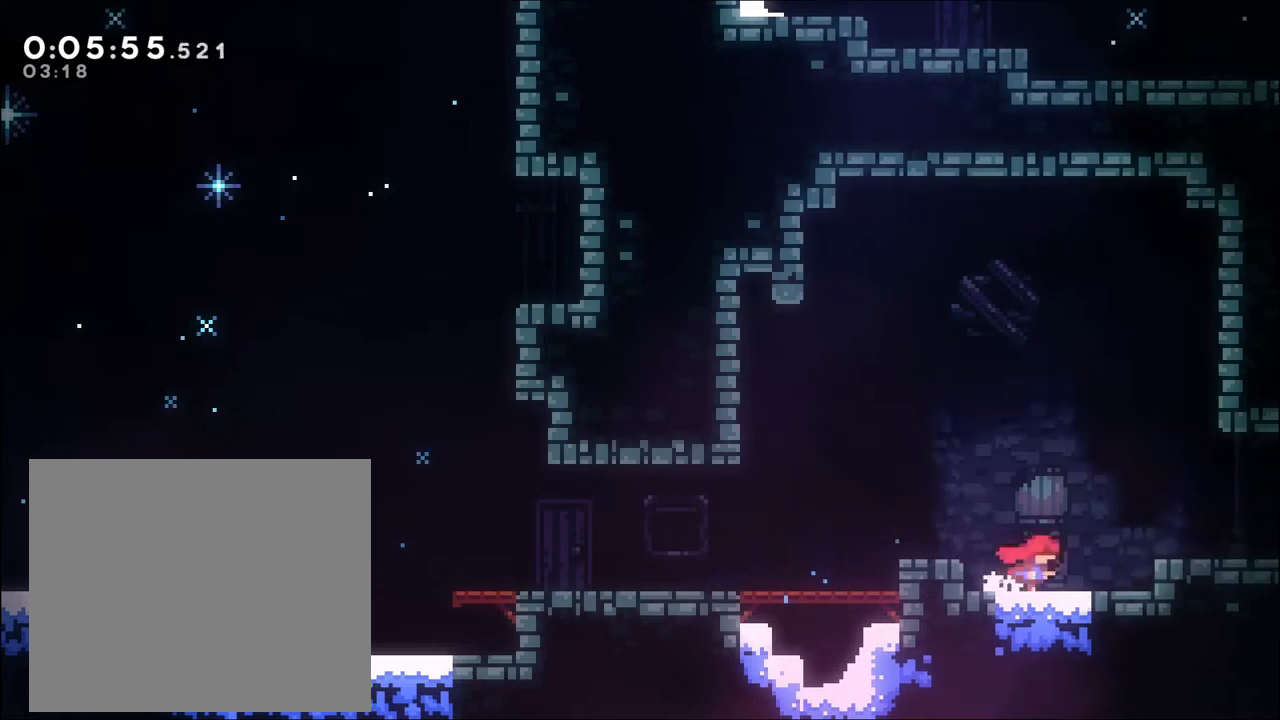
{"dt_ms": 500, "buttons": ["A"], "left_stick": "down-right", "right_stick": "center", "events": [[33, "A", "down"], [200, "X", "down"], [267, "A", "up"], [300, "X", "up"], [433, "A", "down"]]}
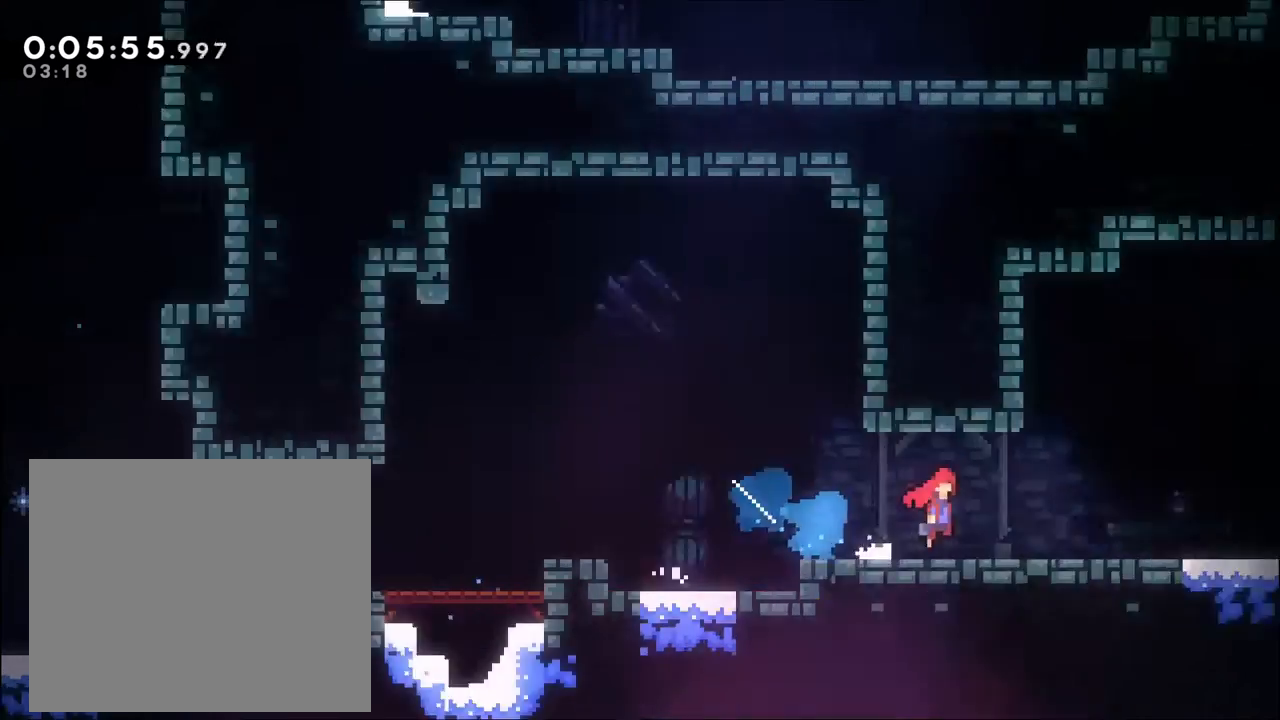
{"dt_ms": 1000, "buttons": [], "left_stick": "up-right", "right_stick": "center"}
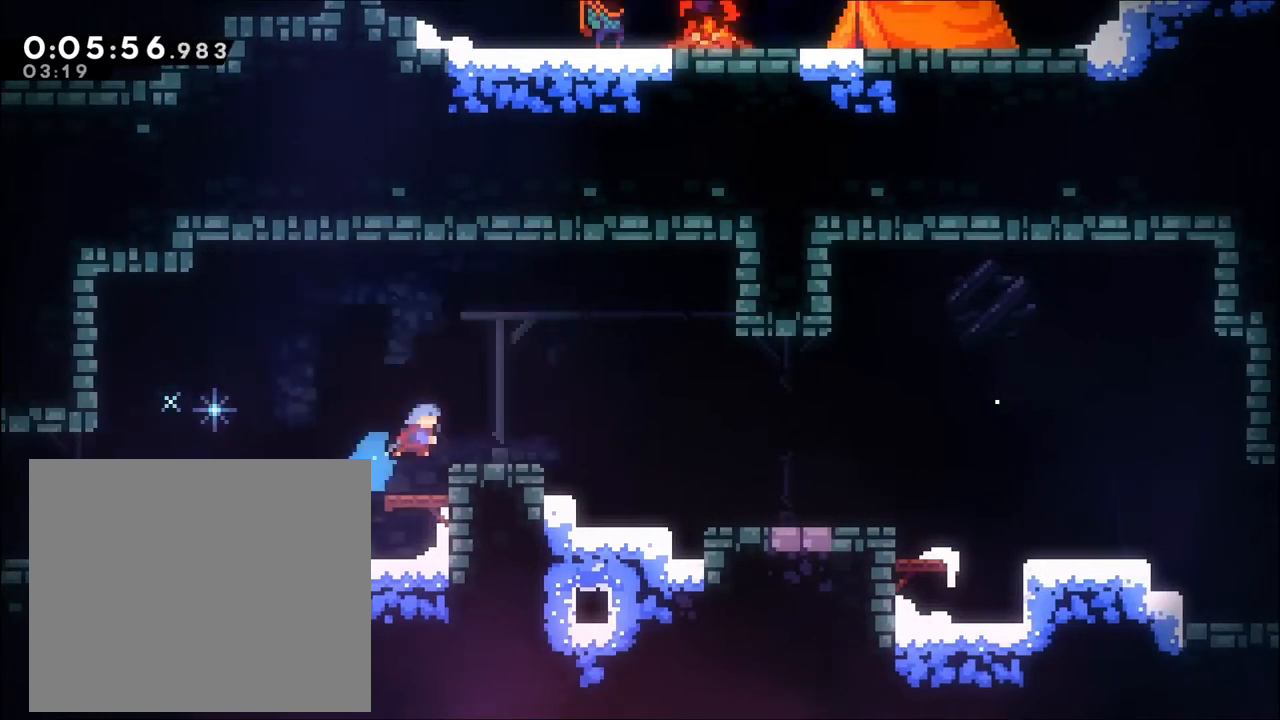
{"dt_ms": 500, "buttons": ["A"], "left_stick": "down-right", "right_stick": "center", "events": [[167, "left_stick", "right"], [267, "left_stick", "down-right"], [433, "A", "down"]]}
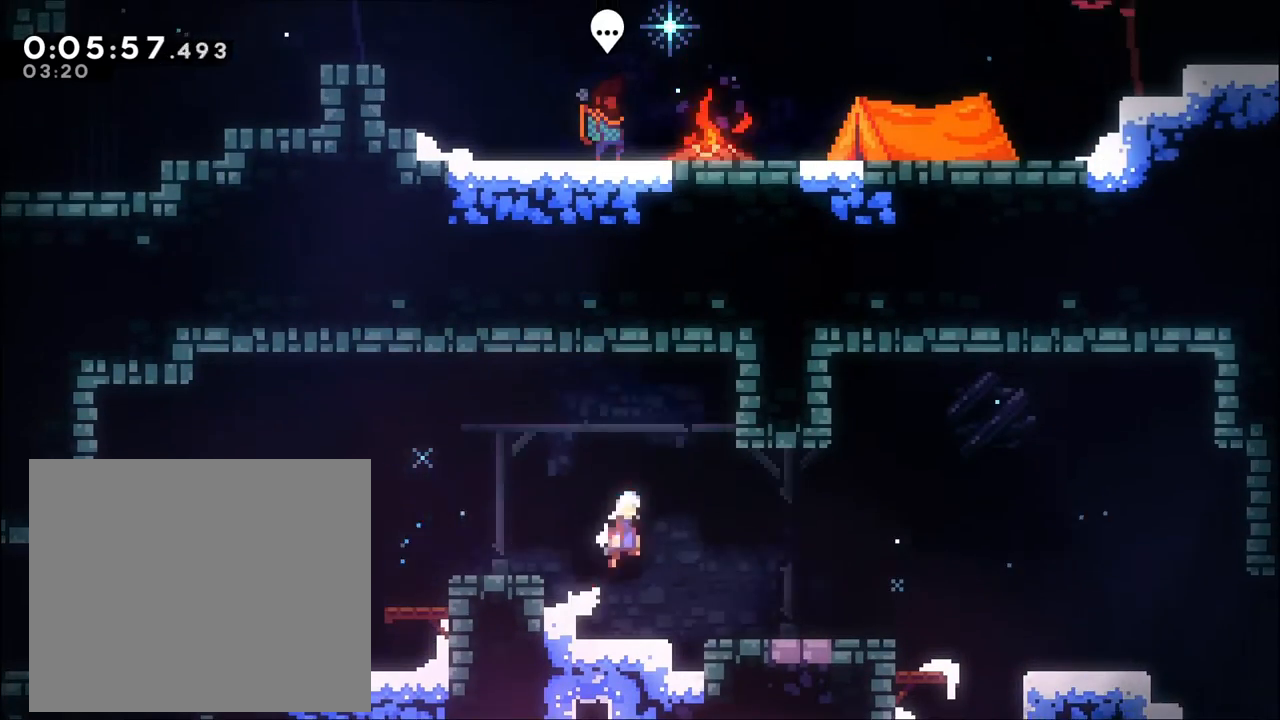
{"dt_ms": 500, "buttons": ["A"], "left_stick": "down-right", "right_stick": "center", "events": [[33, "A", "up"], [233, "X", "down"], [333, "X", "up"], [433, "A", "down"]]}
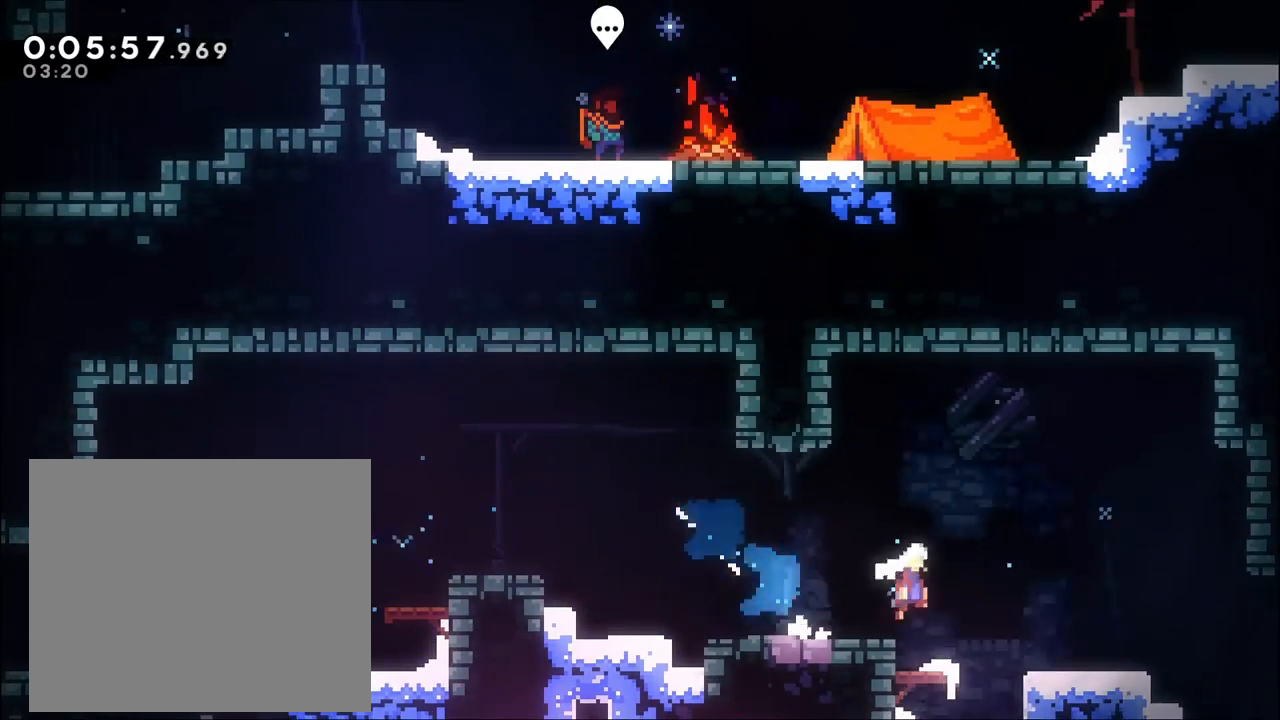
{"dt_ms": 1000, "buttons": [], "left_stick": "down-right", "right_stick": "center"}